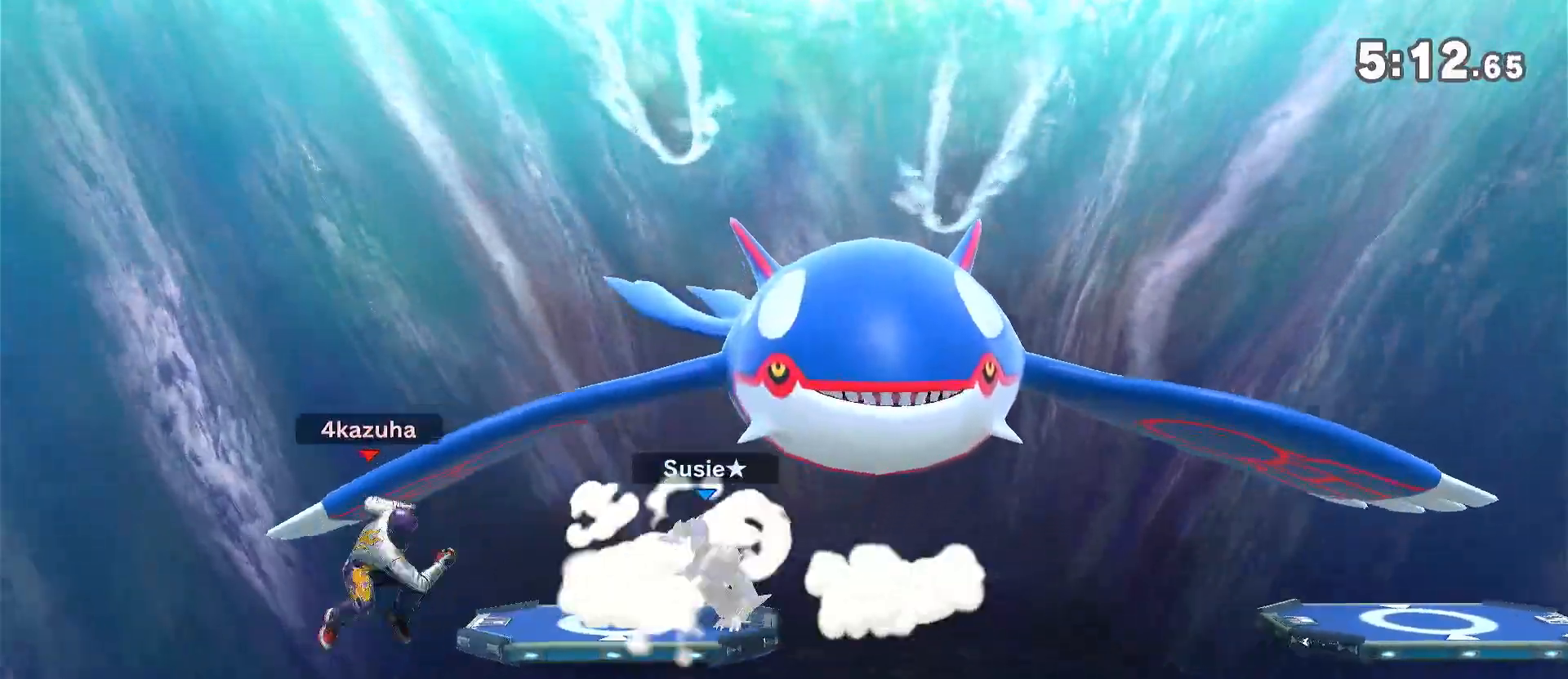
Gameplay with a controller (Nintendo layout); each line is a JSON object with the inputs held at the frame after it (dt_ms = milliseconds from this image to that frame). "events" lists button and stick changes between this image and that frame as [ms after this image, input, new state], when the widget could be followed in between. Not read: DPAD_DOWN DPAD_UP L3 R3.
{"dt_ms": 500, "buttons": [], "left_stick": "right", "right_stick": "center", "events": [[100, "left_stick", "center"], [183, "left_stick", "left"], [433, "left_stick", "down"], [500, "left_stick", "right"]]}
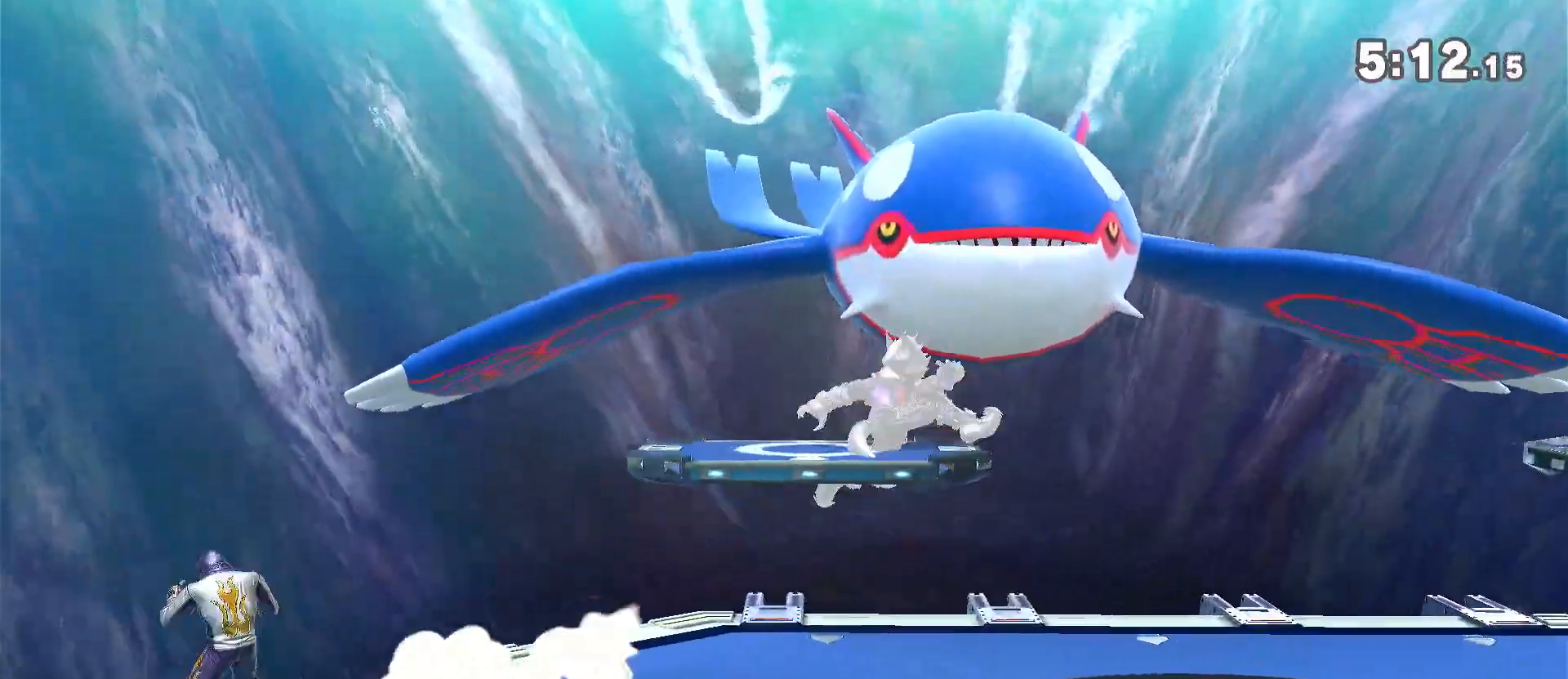
{"dt_ms": 500, "buttons": ["Y"], "left_stick": "center", "right_stick": "center", "events": [[67, "Y", "down"], [250, "left_stick", "center"]]}
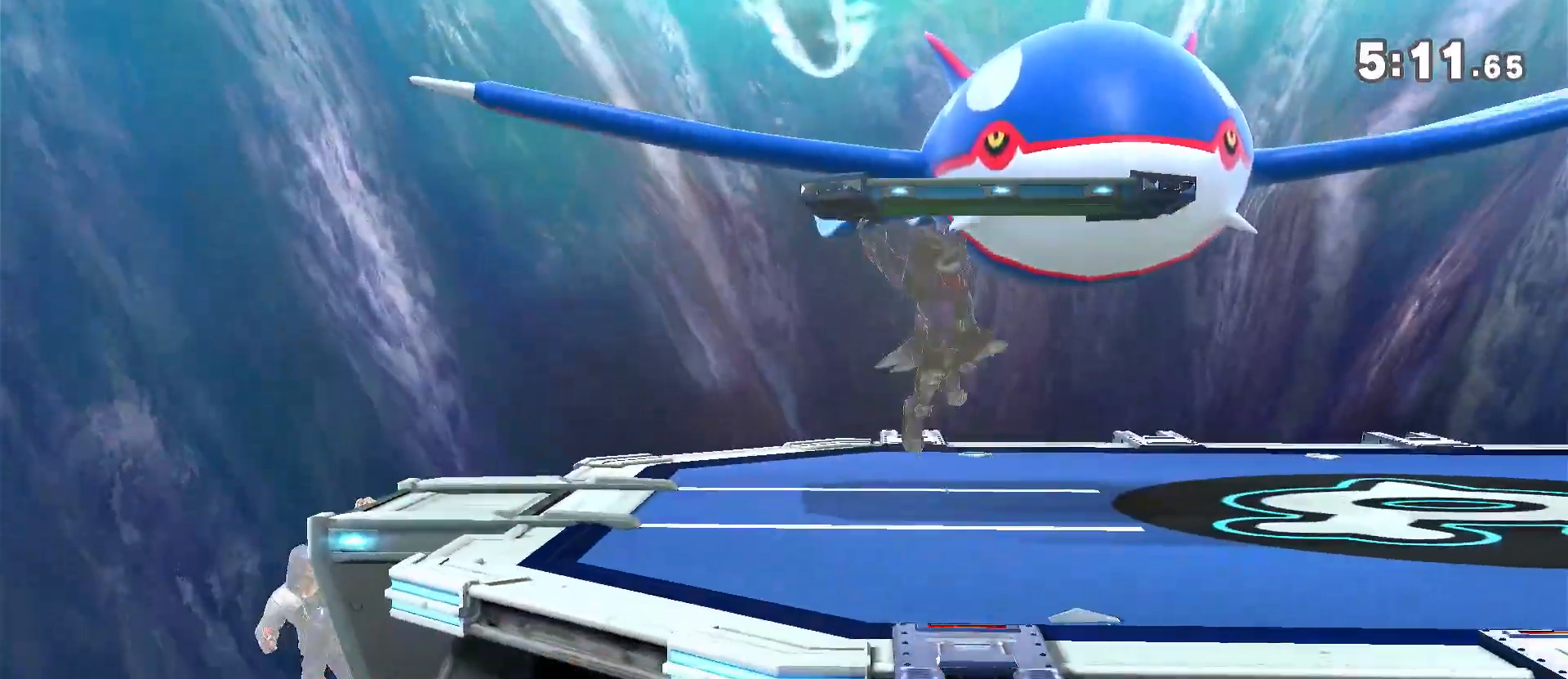
{"dt_ms": 500, "buttons": [], "left_stick": "down", "right_stick": "center", "events": [[83, "left_stick", "right"], [300, "Y", "up"], [367, "left_stick", "center"], [383, "A", "down"], [450, "A", "up"], [450, "left_stick", "down"]]}
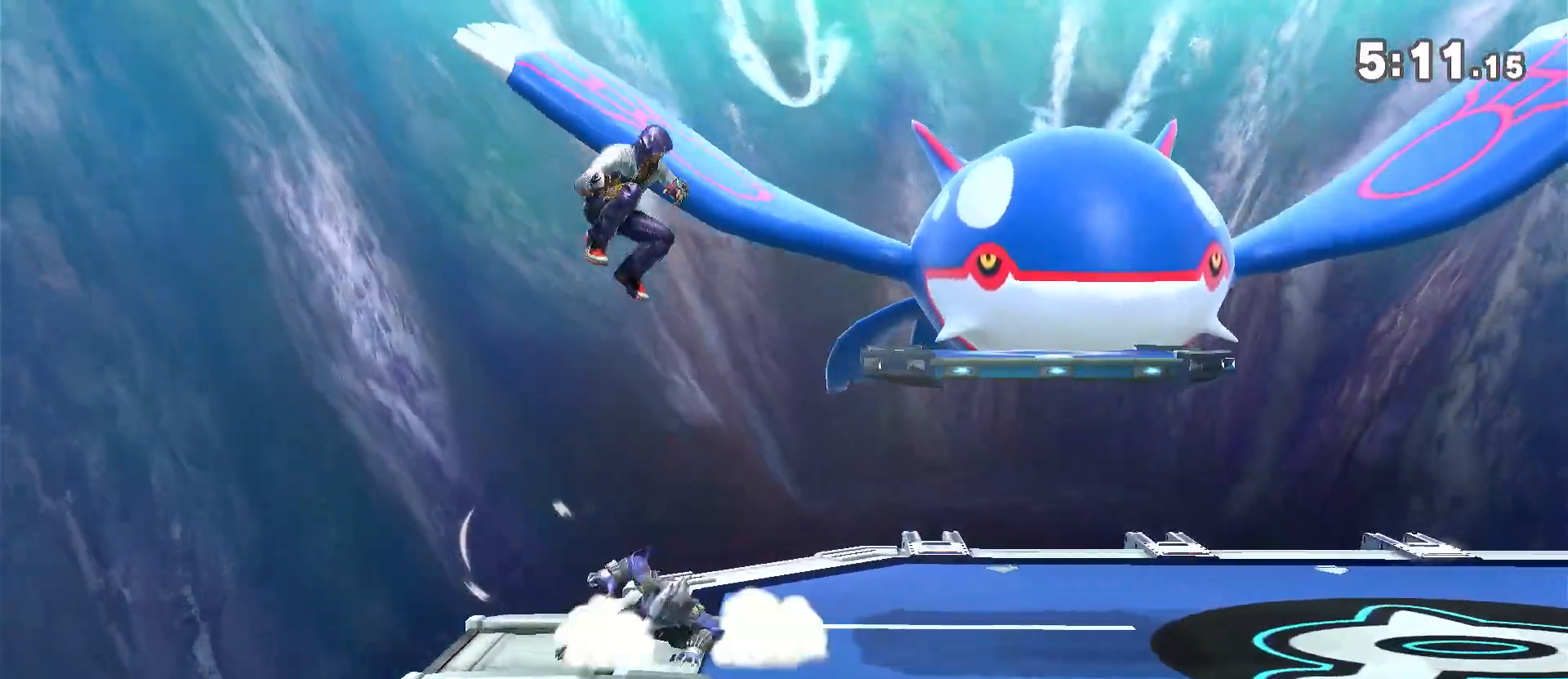
{"dt_ms": 500, "buttons": [], "left_stick": "down", "right_stick": "center", "events": [[50, "left_stick", "center"], [233, "left_stick", "down"], [350, "A", "down"], [417, "A", "up"], [450, "B", "down"], [500, "B", "up"]]}
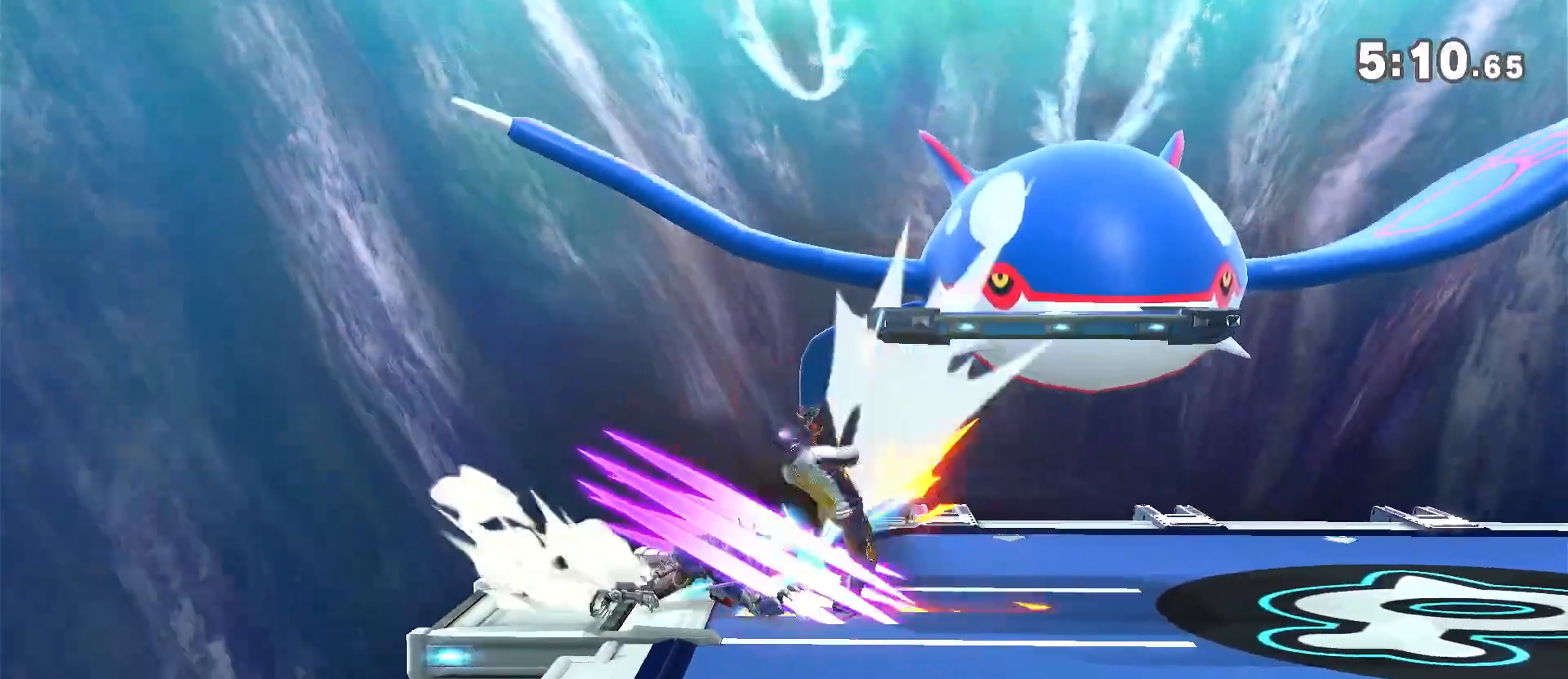
{"dt_ms": 500, "buttons": ["R1"], "left_stick": "center", "right_stick": "center", "events": [[100, "L1", "down"], [167, "L1", "up"], [400, "R1", "down"], [467, "left_stick", "center"]]}
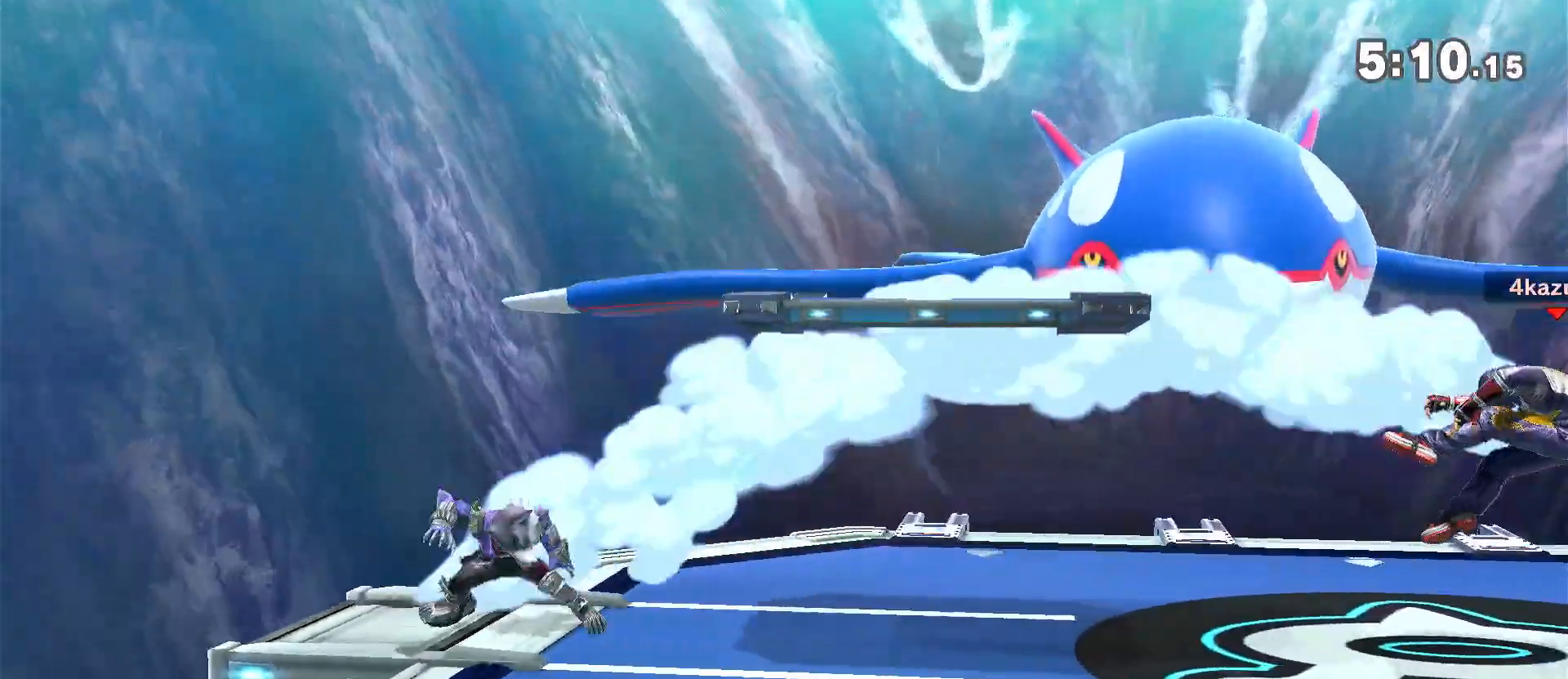
{"dt_ms": 500, "buttons": [], "left_stick": "center", "right_stick": "center", "events": [[33, "R1", "up"]]}
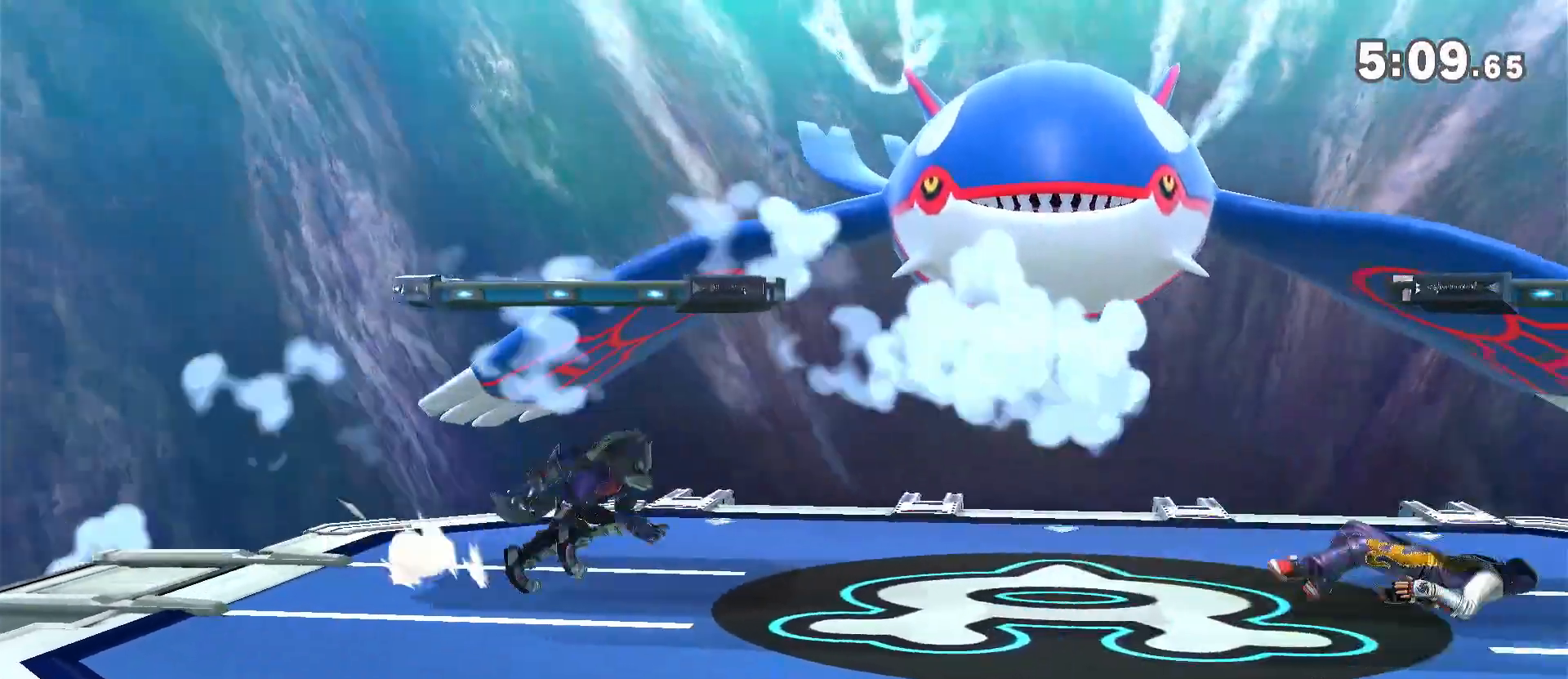
{"dt_ms": 500, "buttons": [], "left_stick": "up", "right_stick": "center", "events": [[417, "left_stick", "up"]]}
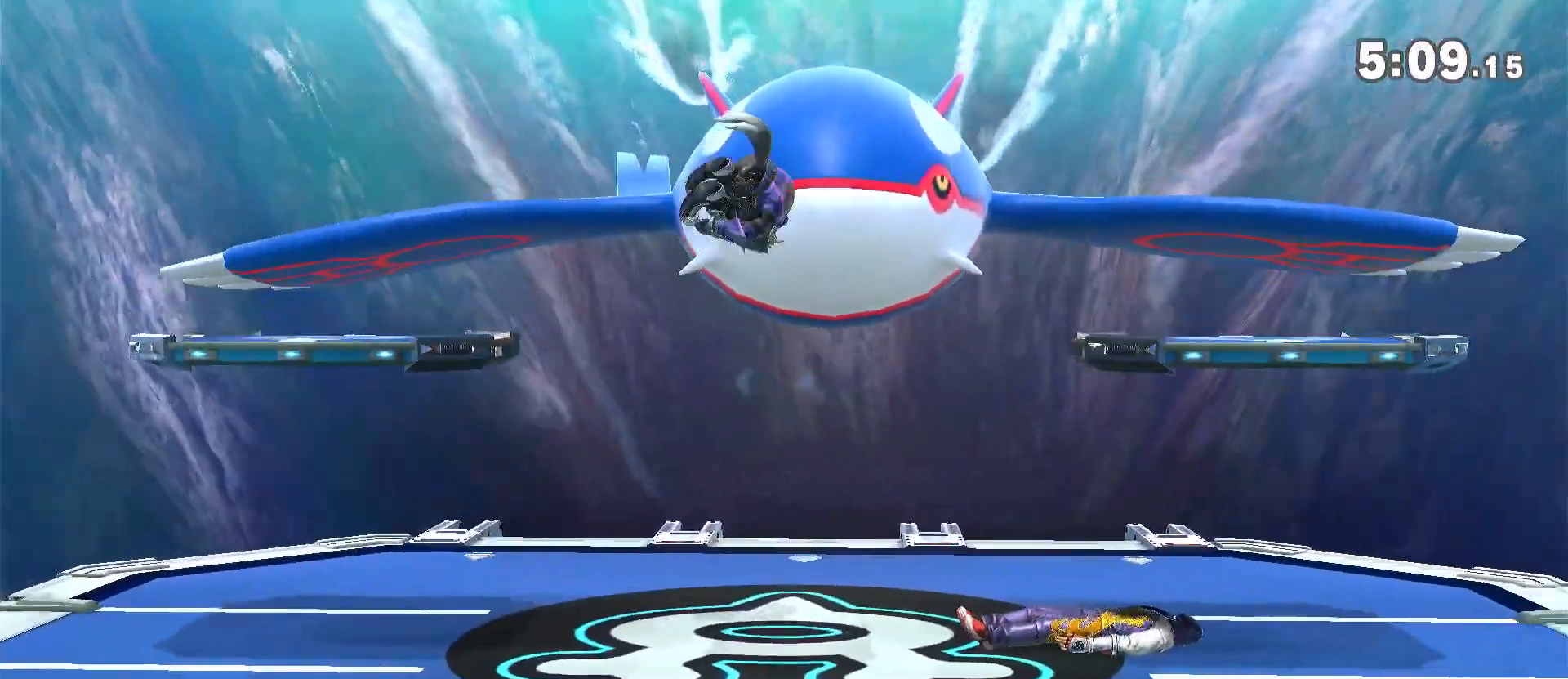
{"dt_ms": 500, "buttons": [], "left_stick": "center", "right_stick": "center", "events": [[50, "left_stick", "center"], [233, "left_stick", "left"], [317, "left_stick", "down-left"], [350, "A", "down"], [383, "A", "up"], [450, "left_stick", "center"]]}
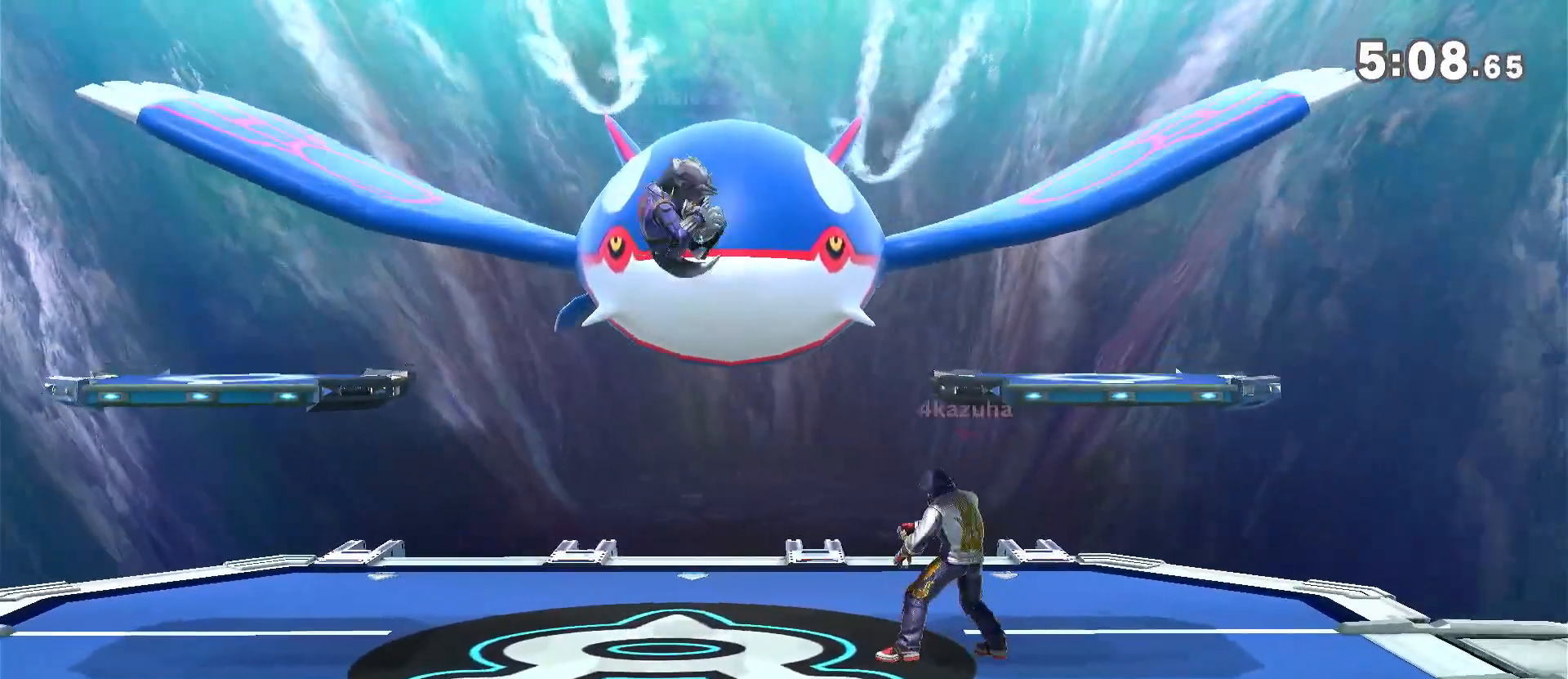
{"dt_ms": 500, "buttons": ["R1"], "left_stick": "center", "right_stick": "center", "events": [[283, "R1", "down"]]}
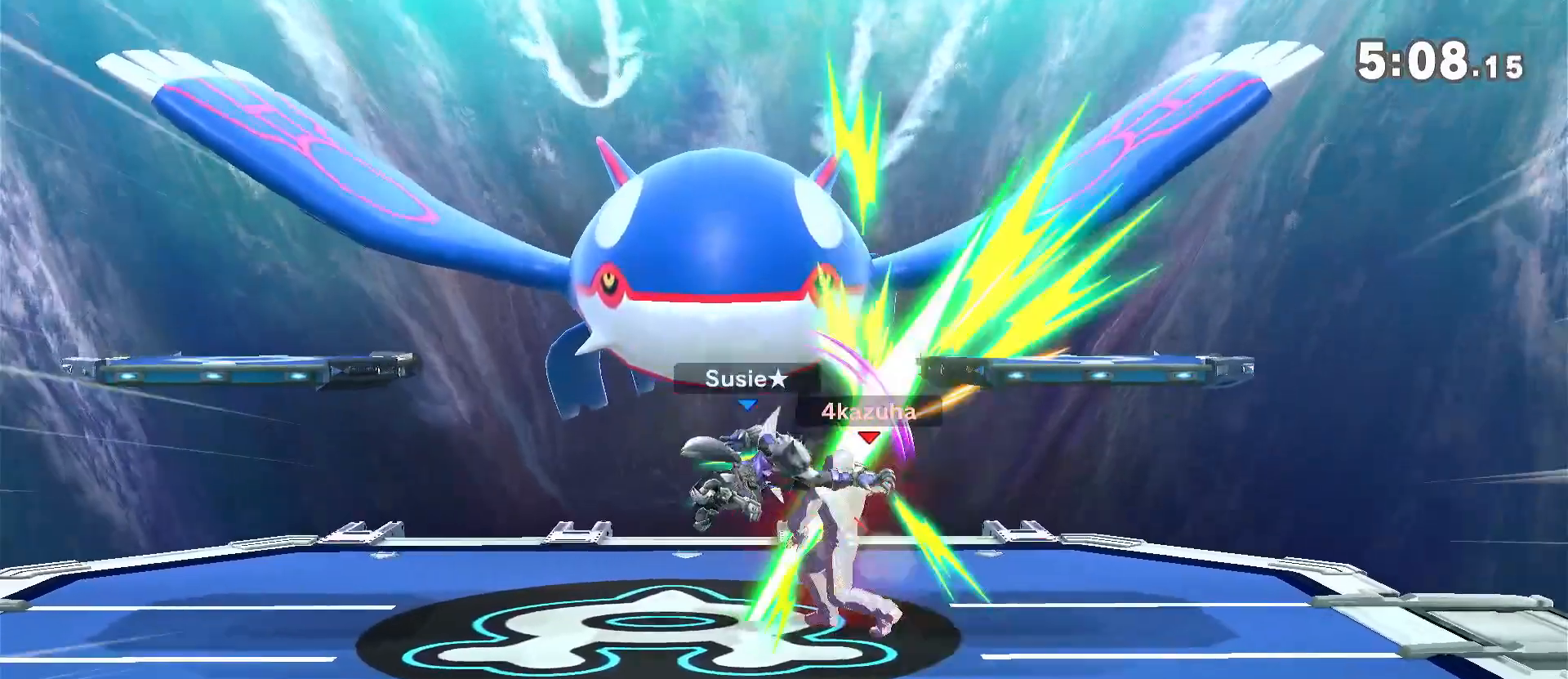
{"dt_ms": 500, "buttons": [], "left_stick": "right", "right_stick": "center", "events": [[333, "R1", "up"], [367, "left_stick", "right"]]}
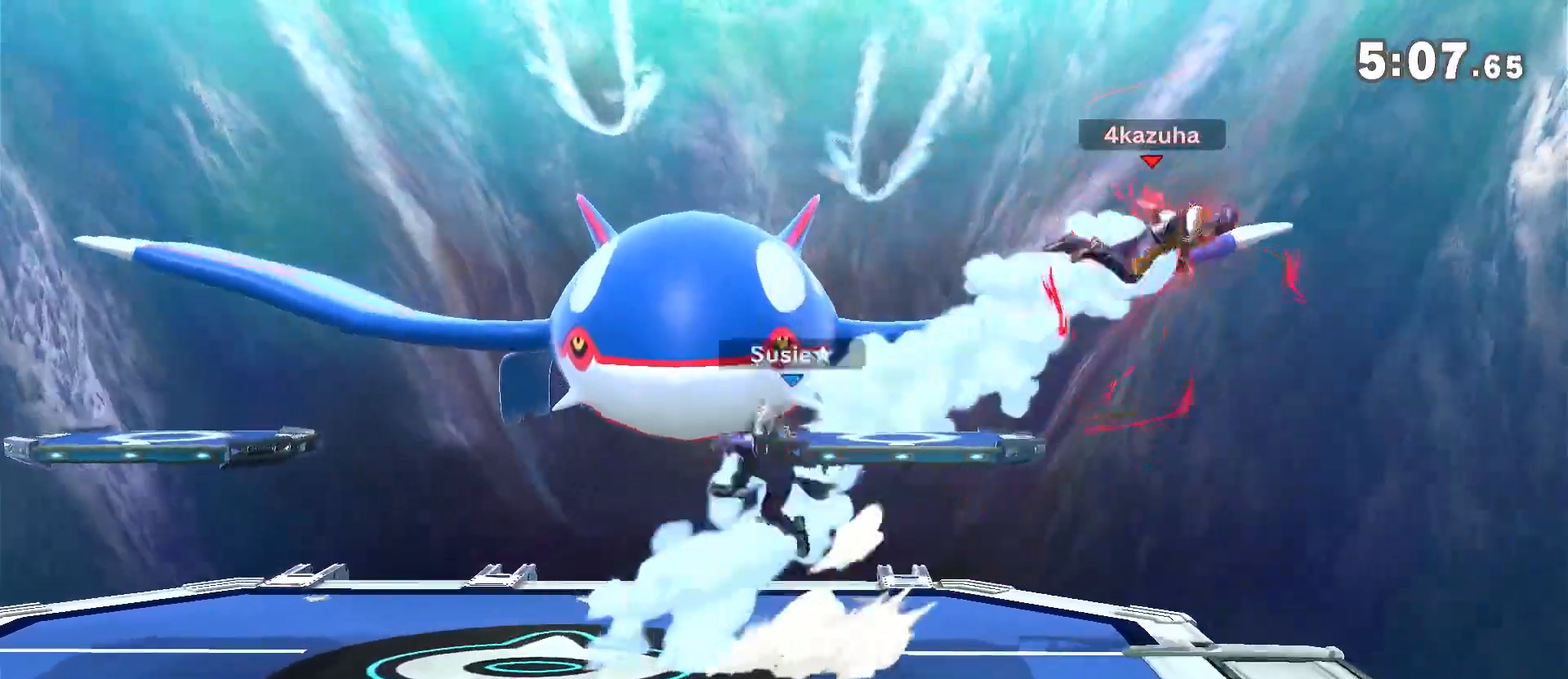
{"dt_ms": 500, "buttons": [], "left_stick": "left", "right_stick": "center", "events": [[383, "left_stick", "left"]]}
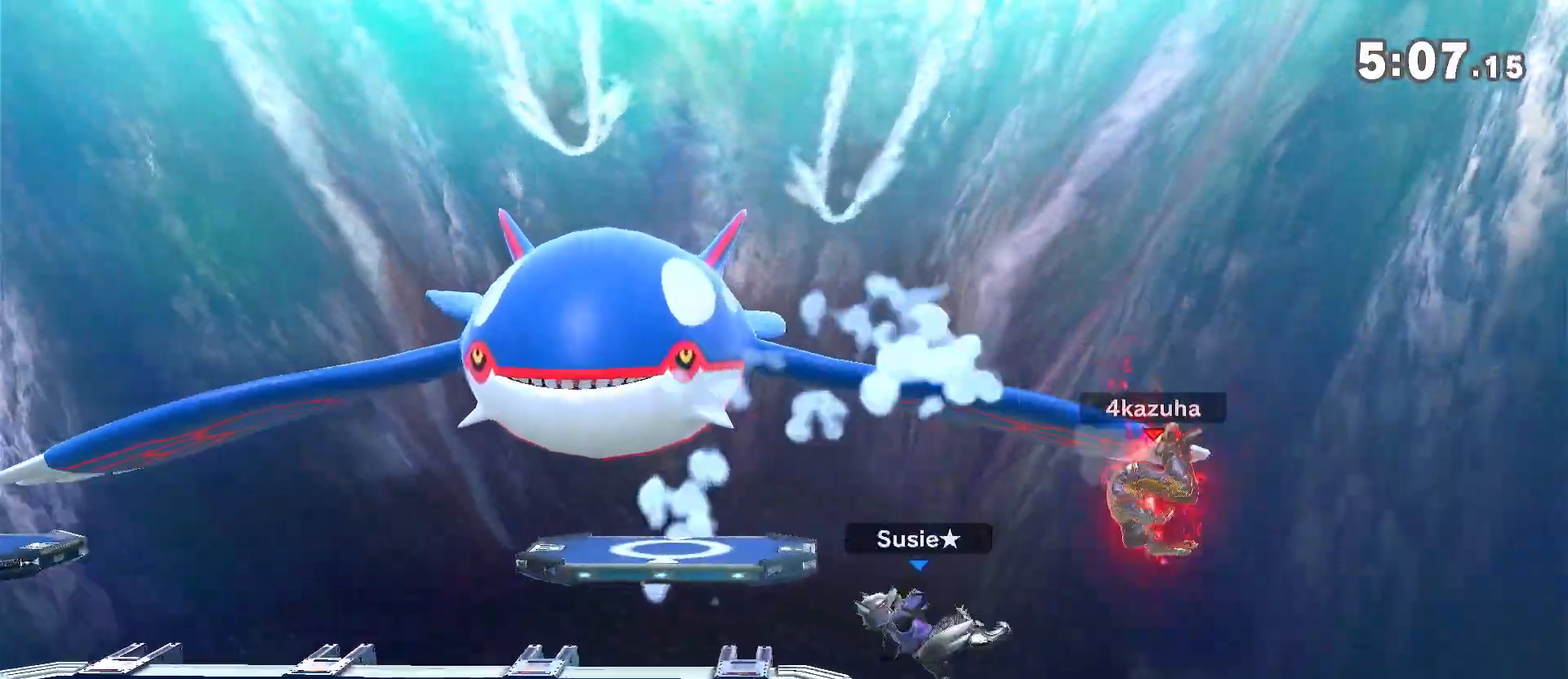
{"dt_ms": 500, "buttons": [], "left_stick": "right", "right_stick": "center", "events": [[17, "A", "down"], [17, "Y", "down"], [50, "A", "up"], [50, "Y", "up"], [83, "left_stick", "center"], [133, "left_stick", "right"], [267, "left_stick", "left"], [483, "left_stick", "right"]]}
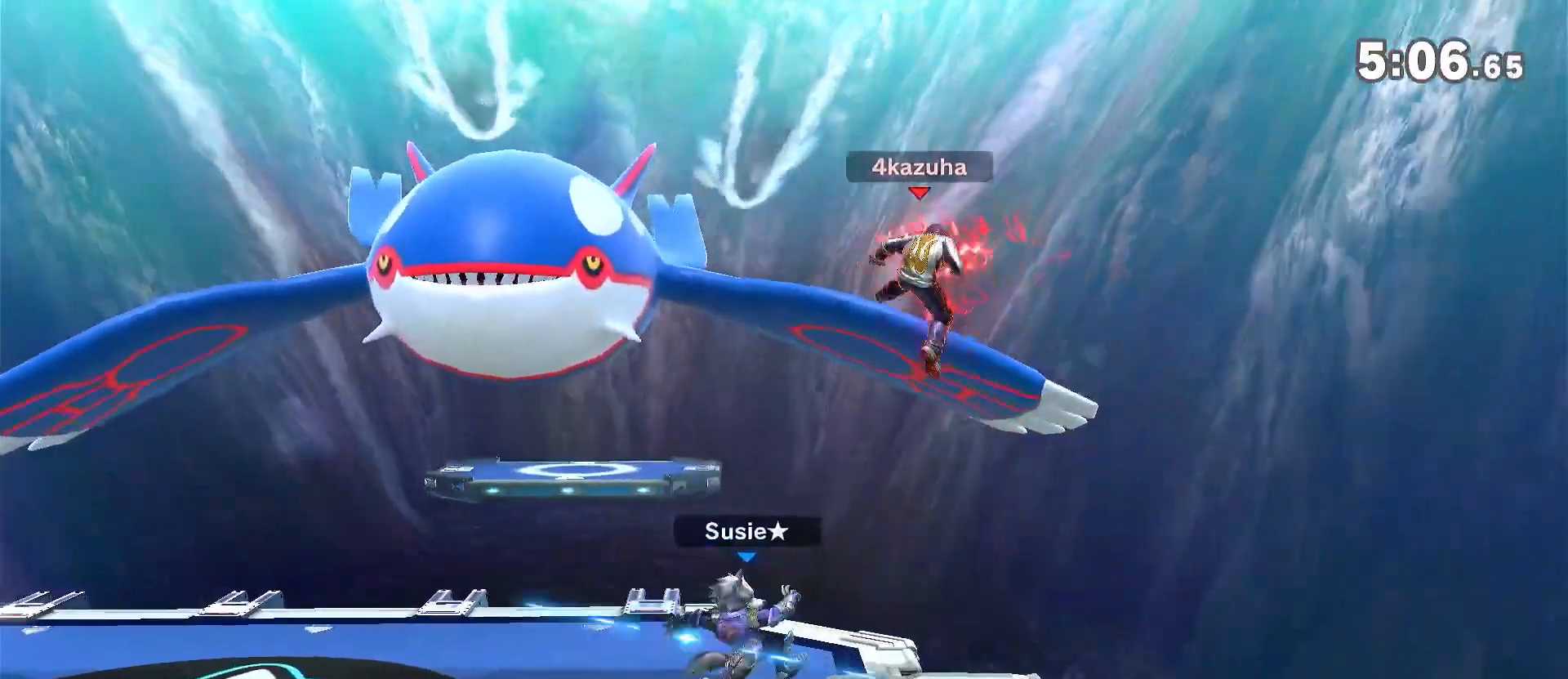
{"dt_ms": 500, "buttons": ["A"], "left_stick": "down", "right_stick": "center", "events": [[33, "A", "down"], [33, "left_stick", "center"], [67, "A", "up"], [100, "left_stick", "down"], [183, "left_stick", "center"], [350, "left_stick", "down"], [500, "A", "down"]]}
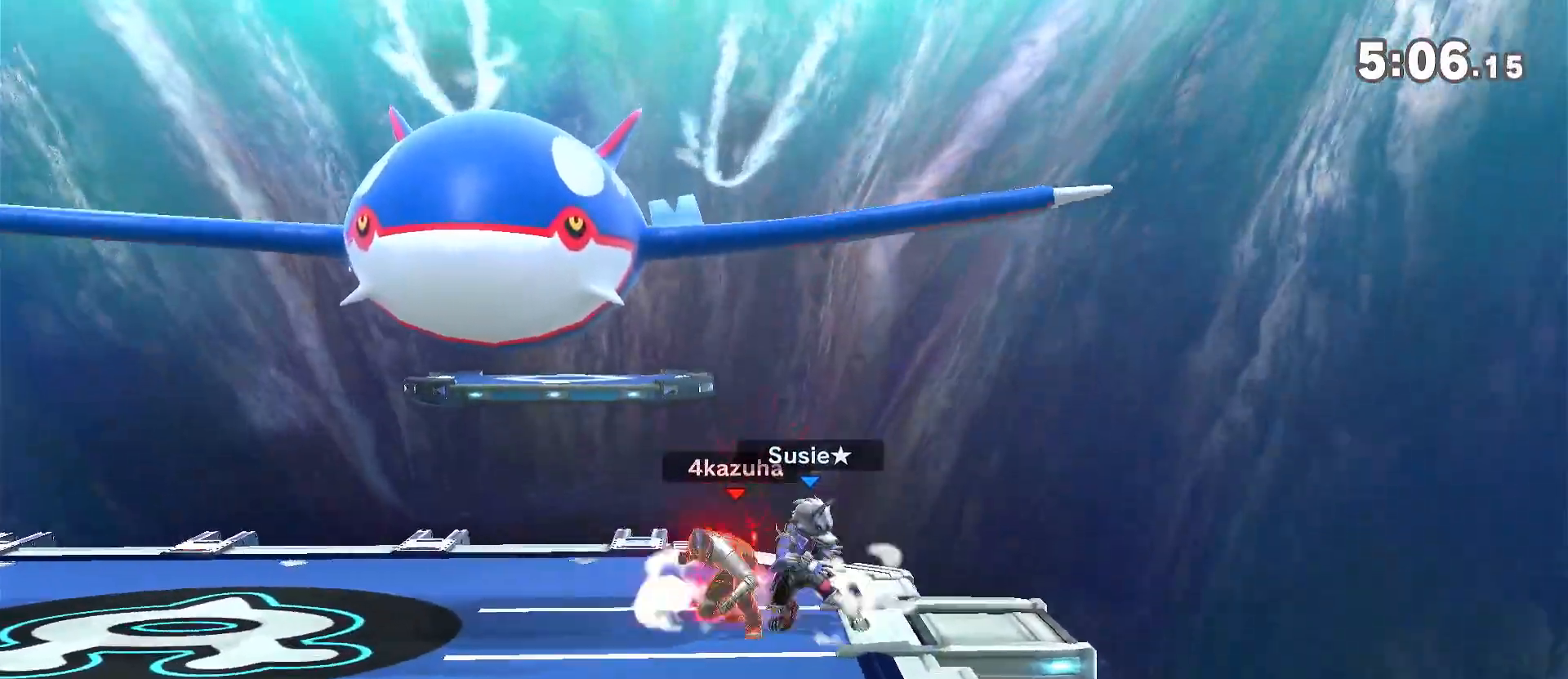
{"dt_ms": 1000, "buttons": ["A"], "left_stick": "down", "right_stick": "center"}
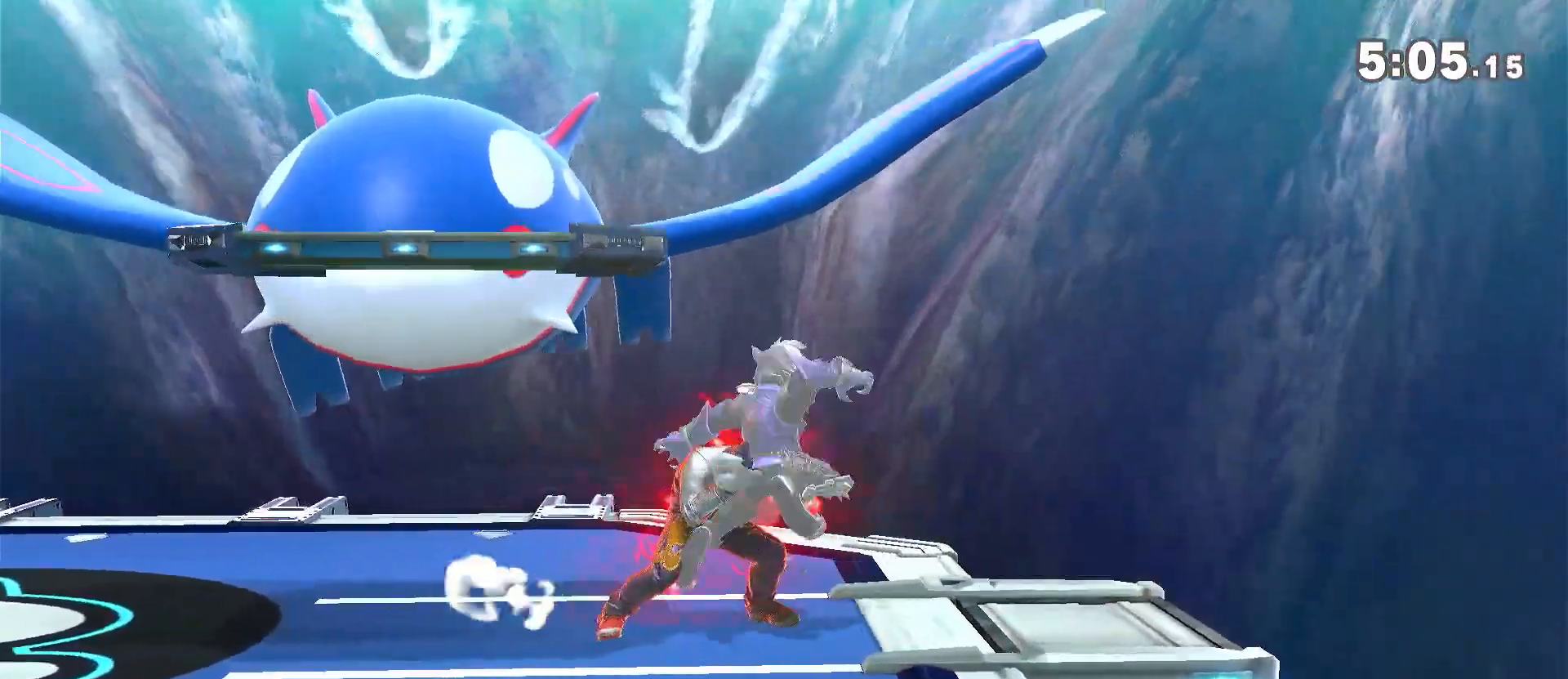
{"dt_ms": 500, "buttons": [], "left_stick": "down", "right_stick": "center", "events": [[83, "A", "up"], [200, "left_stick", "center"], [283, "left_stick", "down"], [350, "A", "down"], [383, "A", "up"]]}
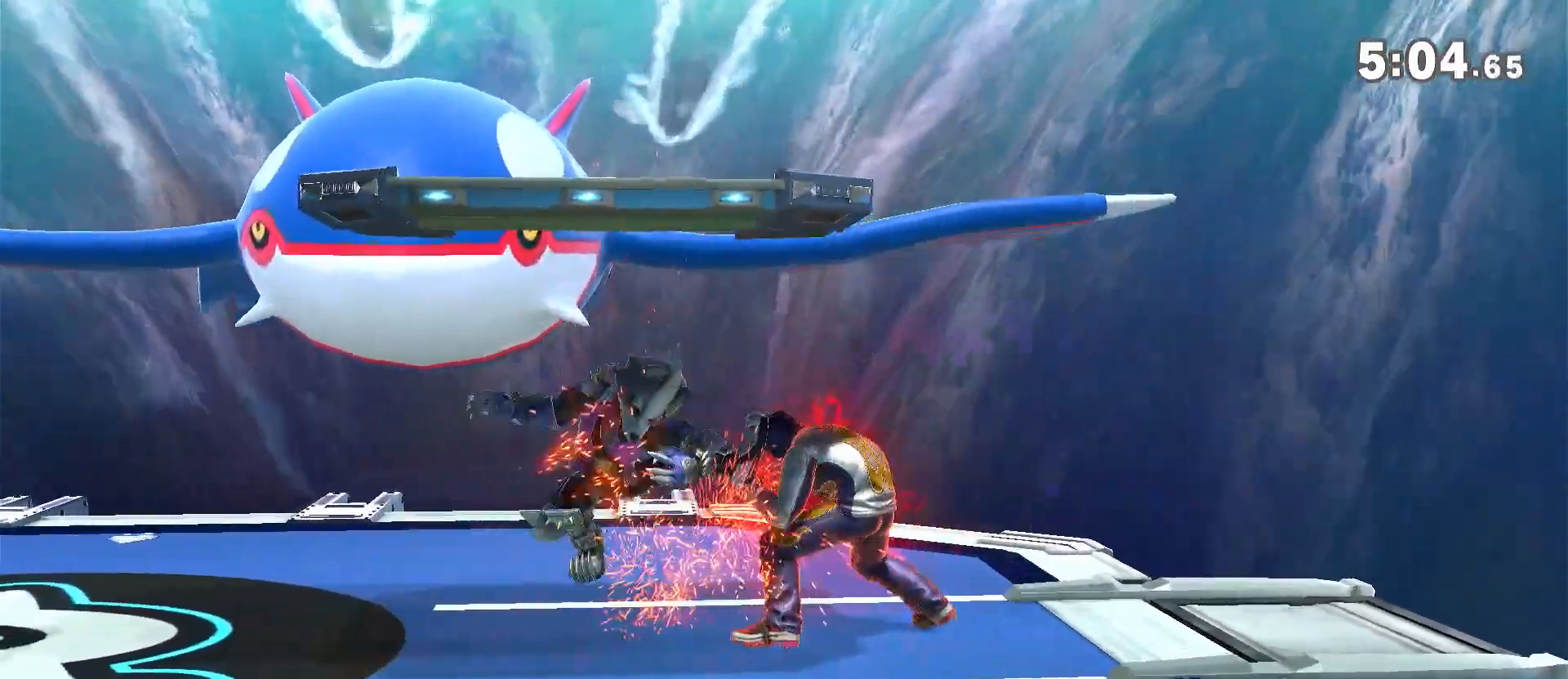
{"dt_ms": 500, "buttons": [], "left_stick": "center", "right_stick": "center", "events": [[183, "A", "down"], [283, "A", "up"], [367, "left_stick", "center"]]}
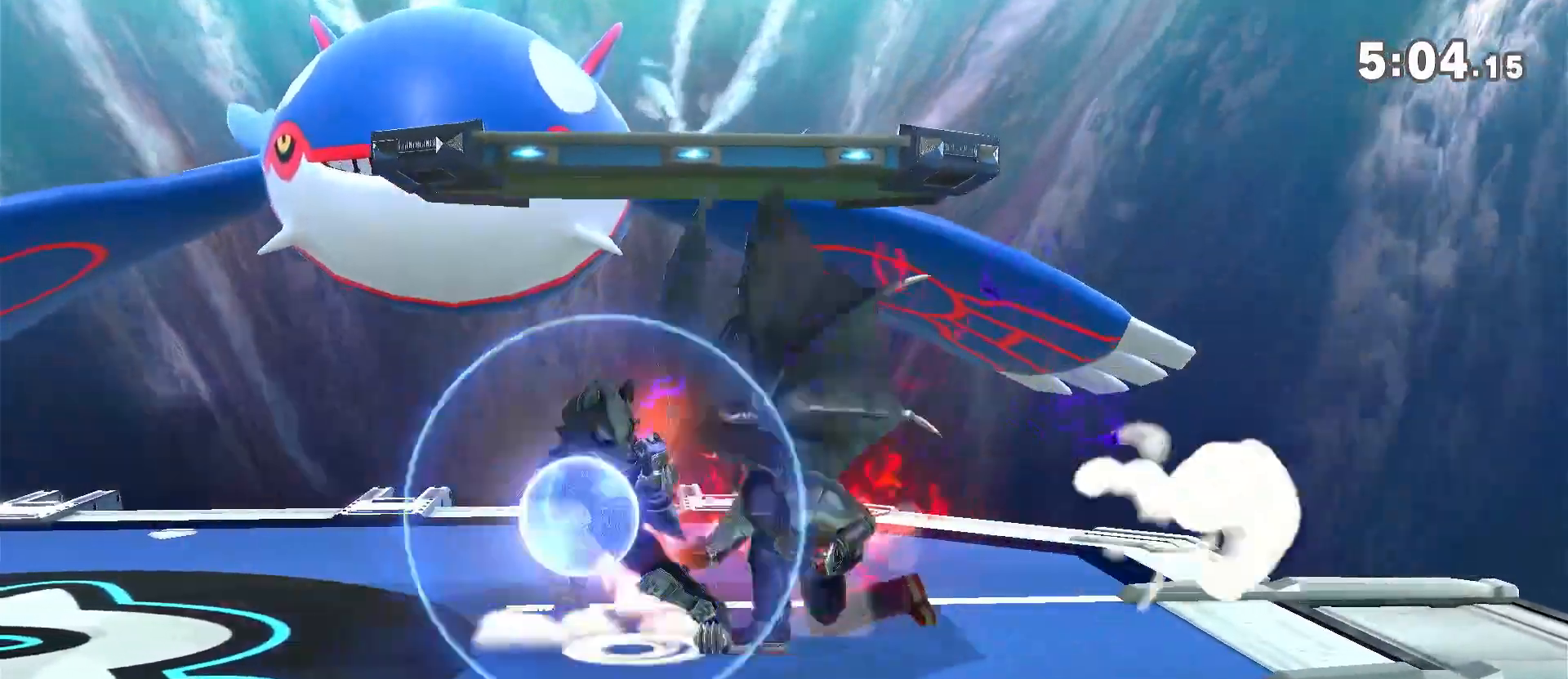
{"dt_ms": 500, "buttons": [], "left_stick": "down-left", "right_stick": "center", "events": [[367, "left_stick", "left"], [467, "A", "down"], [467, "left_stick", "down-left"], [483, "A", "up"]]}
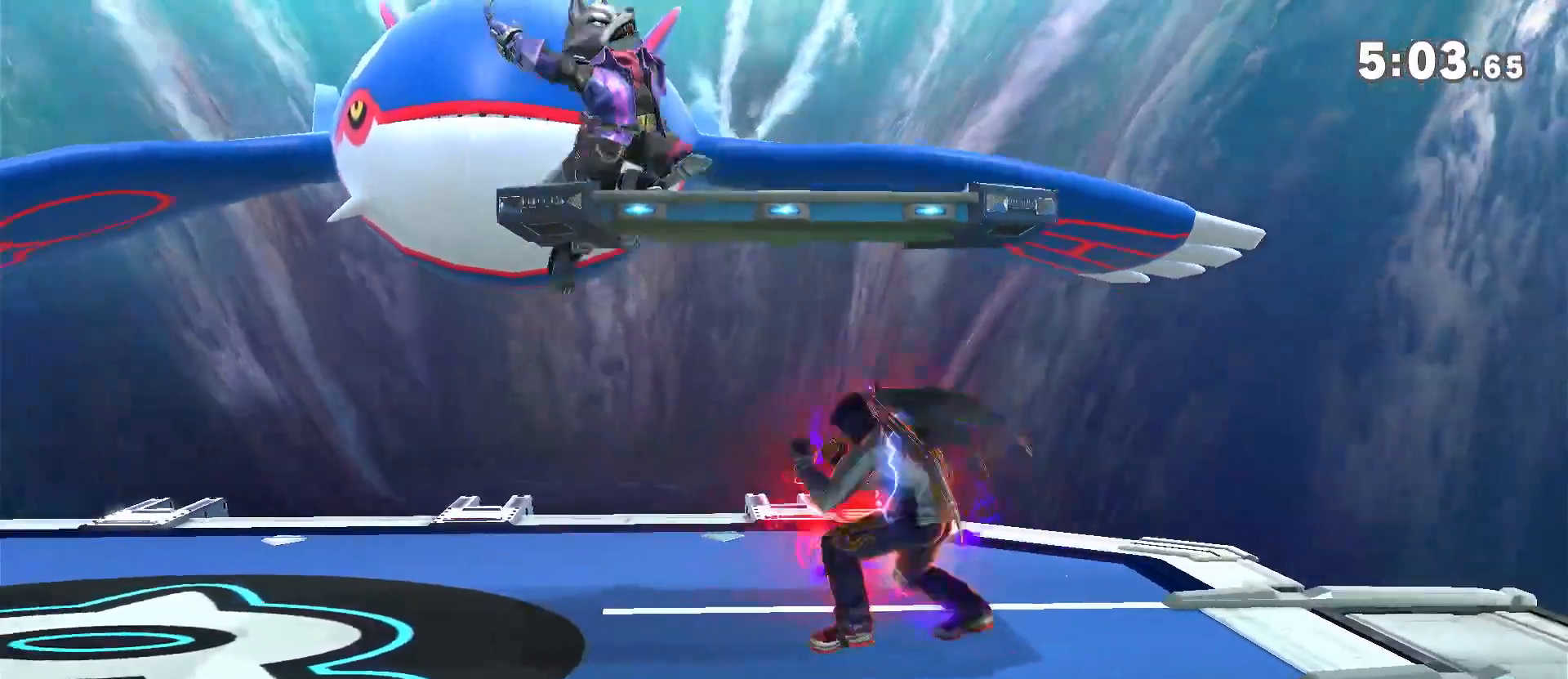
{"dt_ms": 500, "buttons": ["R1"], "left_stick": "center", "right_stick": "center", "events": [[17, "left_stick", "left"], [117, "left_stick", "center"], [417, "R1", "down"]]}
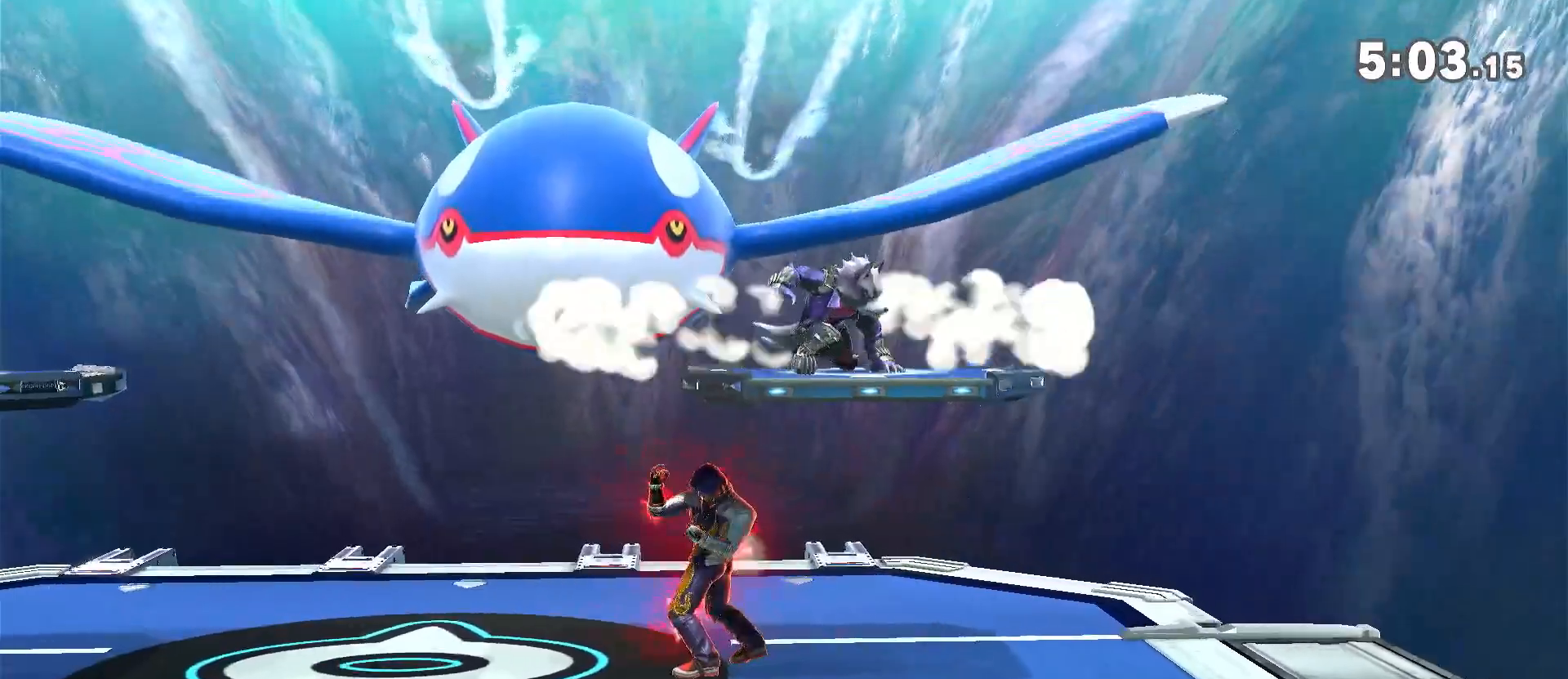
{"dt_ms": 500, "buttons": [], "left_stick": "down", "right_stick": "center", "events": [[267, "R1", "up"], [417, "left_stick", "down"]]}
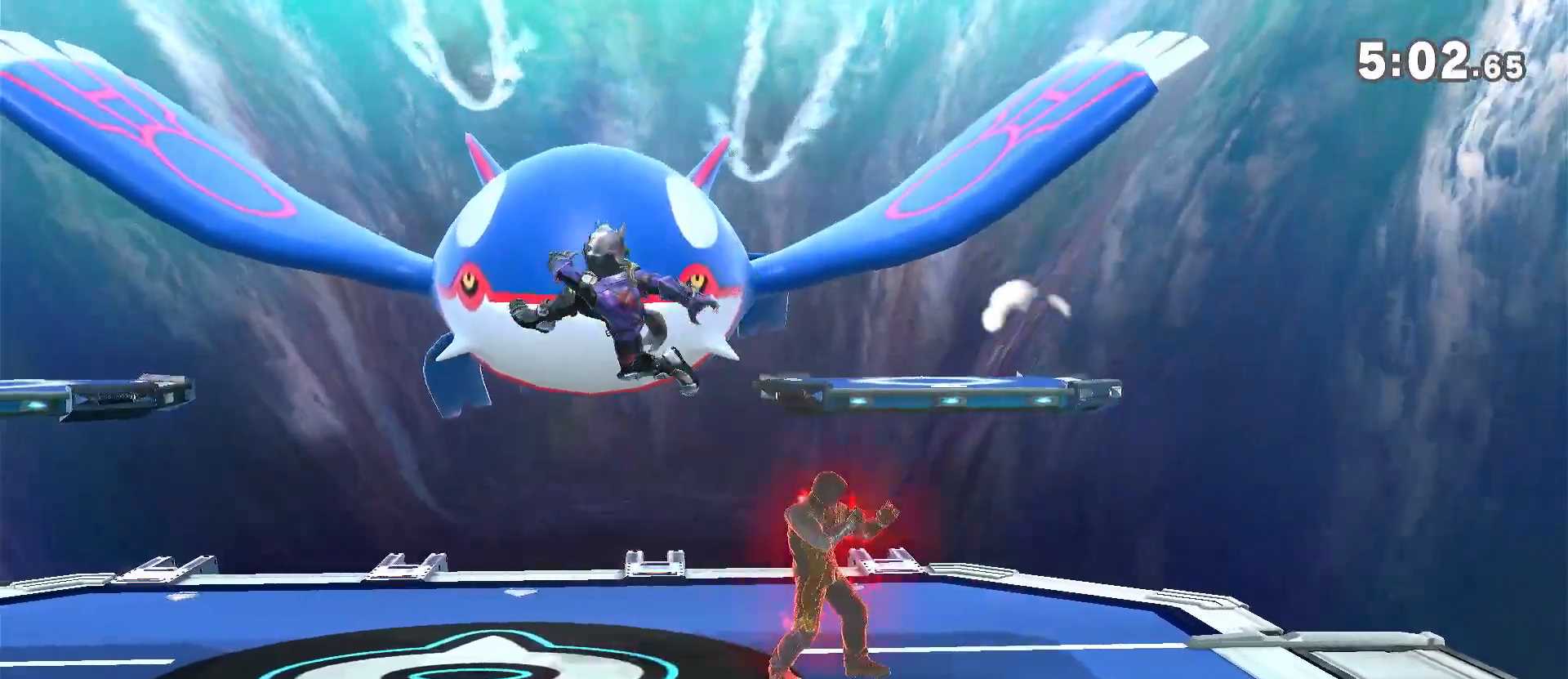
{"dt_ms": 500, "buttons": [], "left_stick": "left", "right_stick": "center", "events": [[133, "right_stick", "down"], [183, "right_stick", "center"], [283, "left_stick", "center"], [350, "left_stick", "left"]]}
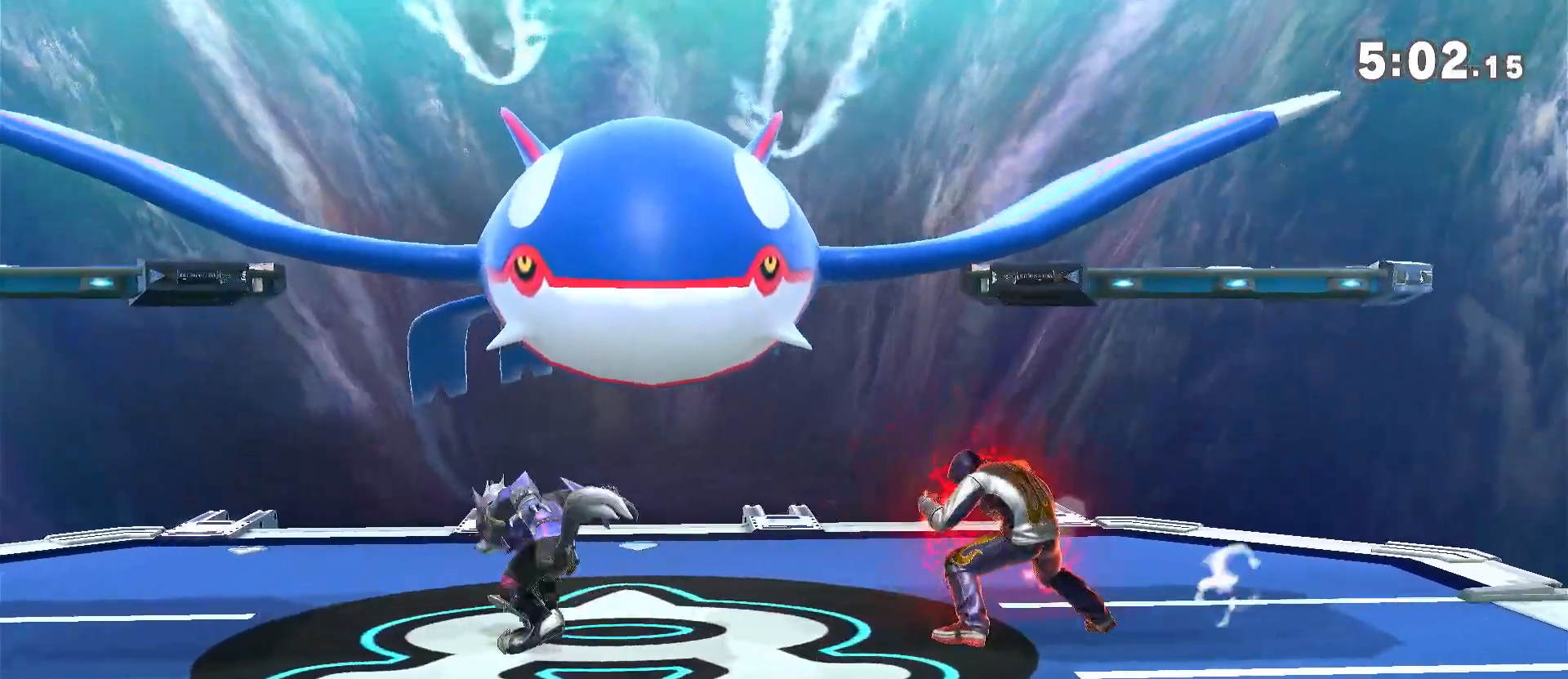
{"dt_ms": 500, "buttons": ["Y"], "left_stick": "left", "right_stick": "center", "events": [[33, "left_stick", "center"], [117, "left_stick", "right"], [283, "Y", "down"], [283, "left_stick", "center"], [333, "left_stick", "left"]]}
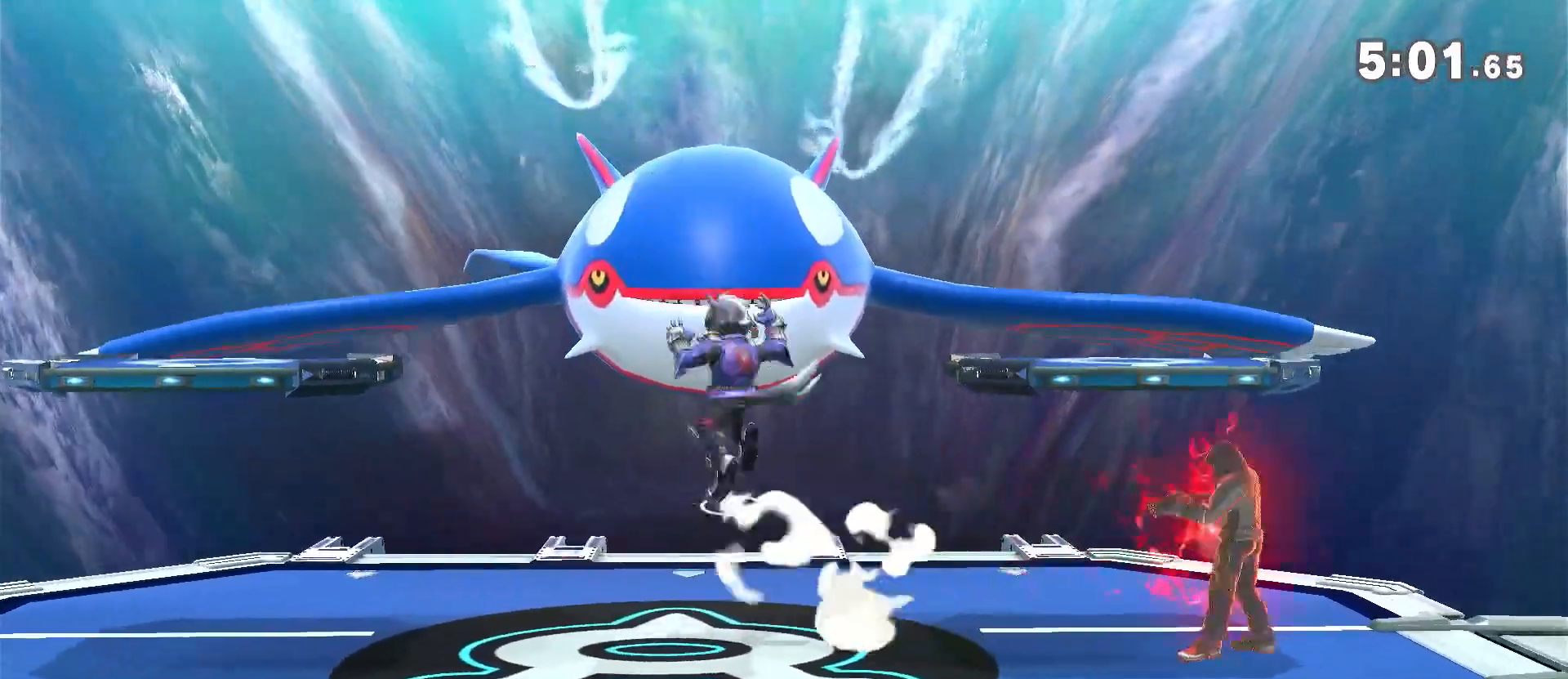
{"dt_ms": 500, "buttons": ["R1"], "left_stick": "center", "right_stick": "center", "events": [[17, "Y", "up"], [83, "A", "down"], [83, "left_stick", "center"], [117, "A", "up"], [150, "left_stick", "down"], [267, "left_stick", "center"], [417, "R1", "down"]]}
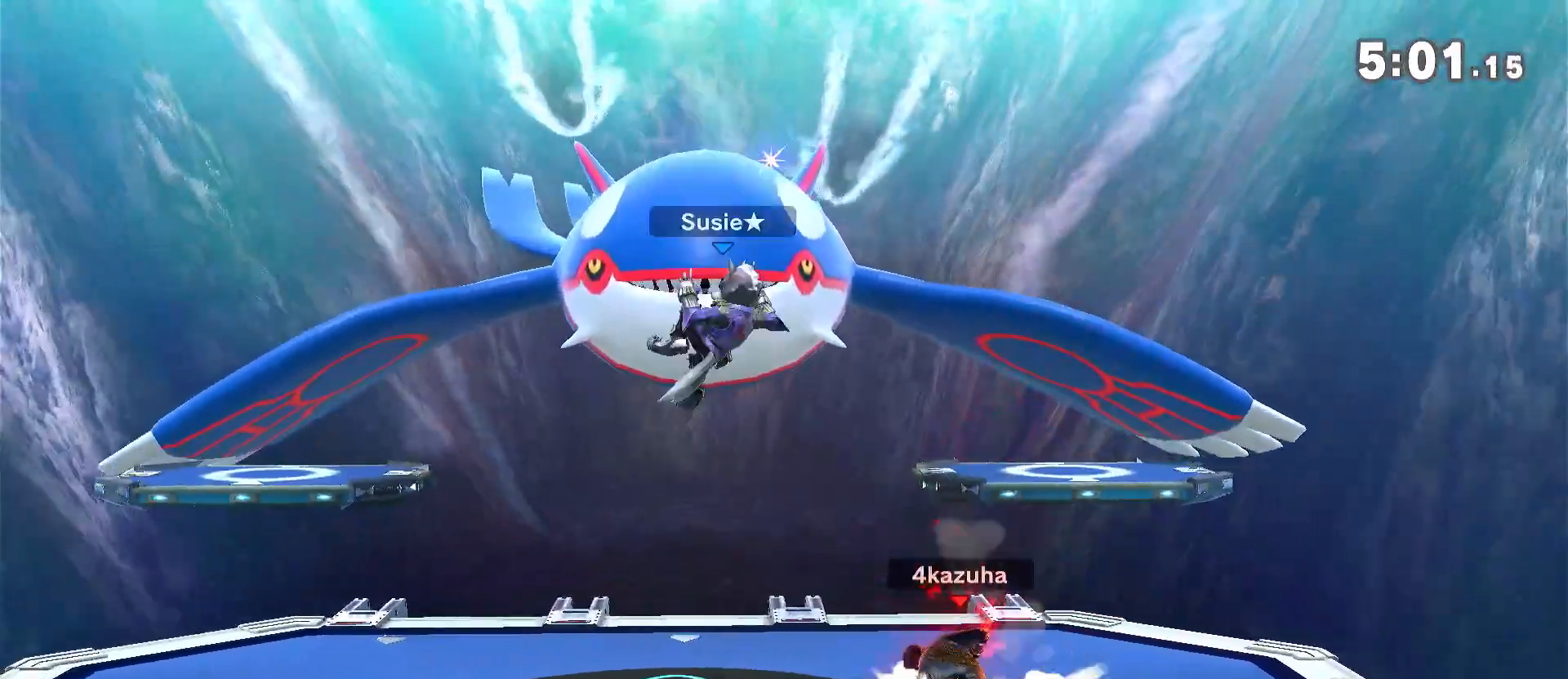
{"dt_ms": 500, "buttons": ["A"], "left_stick": "left", "right_stick": "center", "events": [[17, "R1", "up"], [233, "left_stick", "down"], [283, "A", "down"], [283, "left_stick", "down-left"], [433, "left_stick", "left"]]}
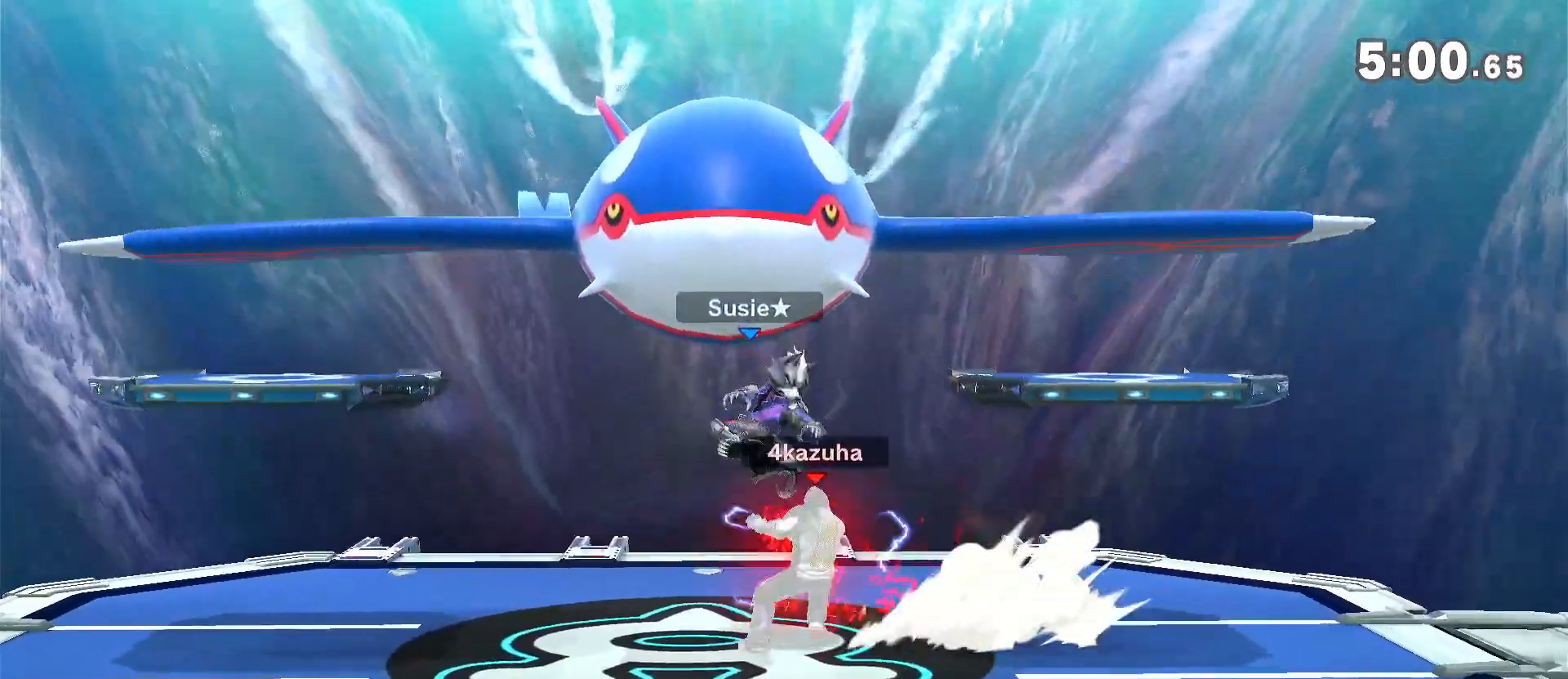
{"dt_ms": 500, "buttons": [], "left_stick": "center", "right_stick": "center", "events": [[17, "A", "up"], [417, "left_stick", "center"]]}
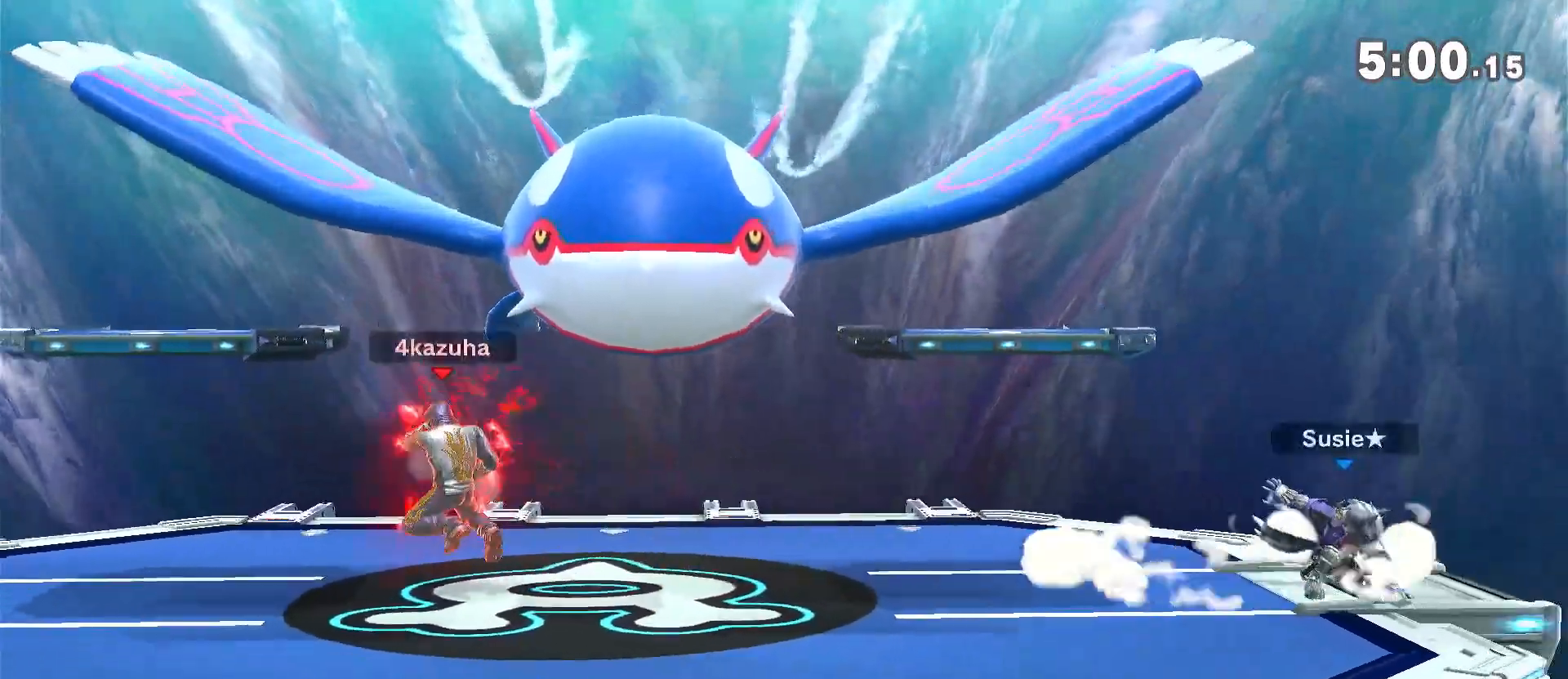
{"dt_ms": 500, "buttons": [], "left_stick": "right", "right_stick": "center", "events": [[317, "left_stick", "right"], [367, "right_stick", "down"], [433, "right_stick", "center"]]}
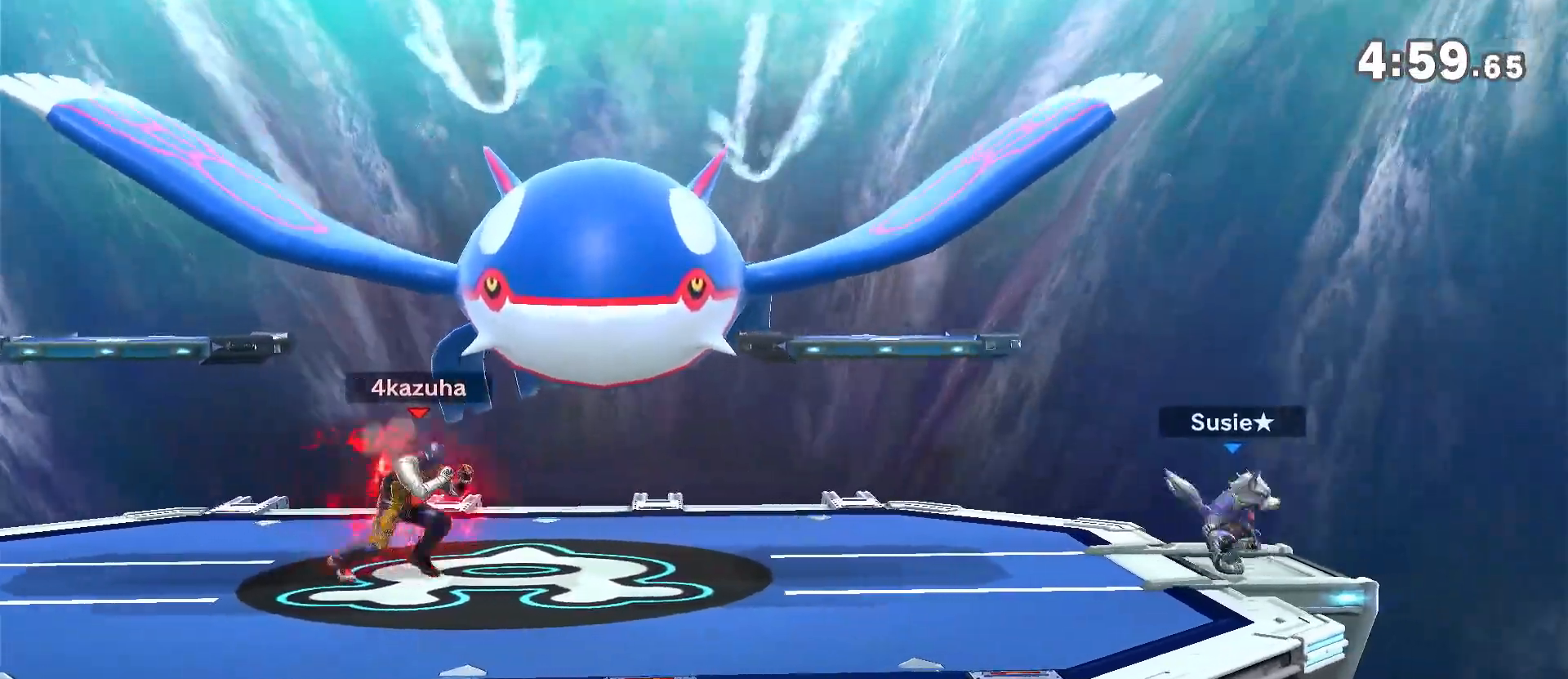
{"dt_ms": 500, "buttons": ["Y"], "left_stick": "center", "right_stick": "center"}